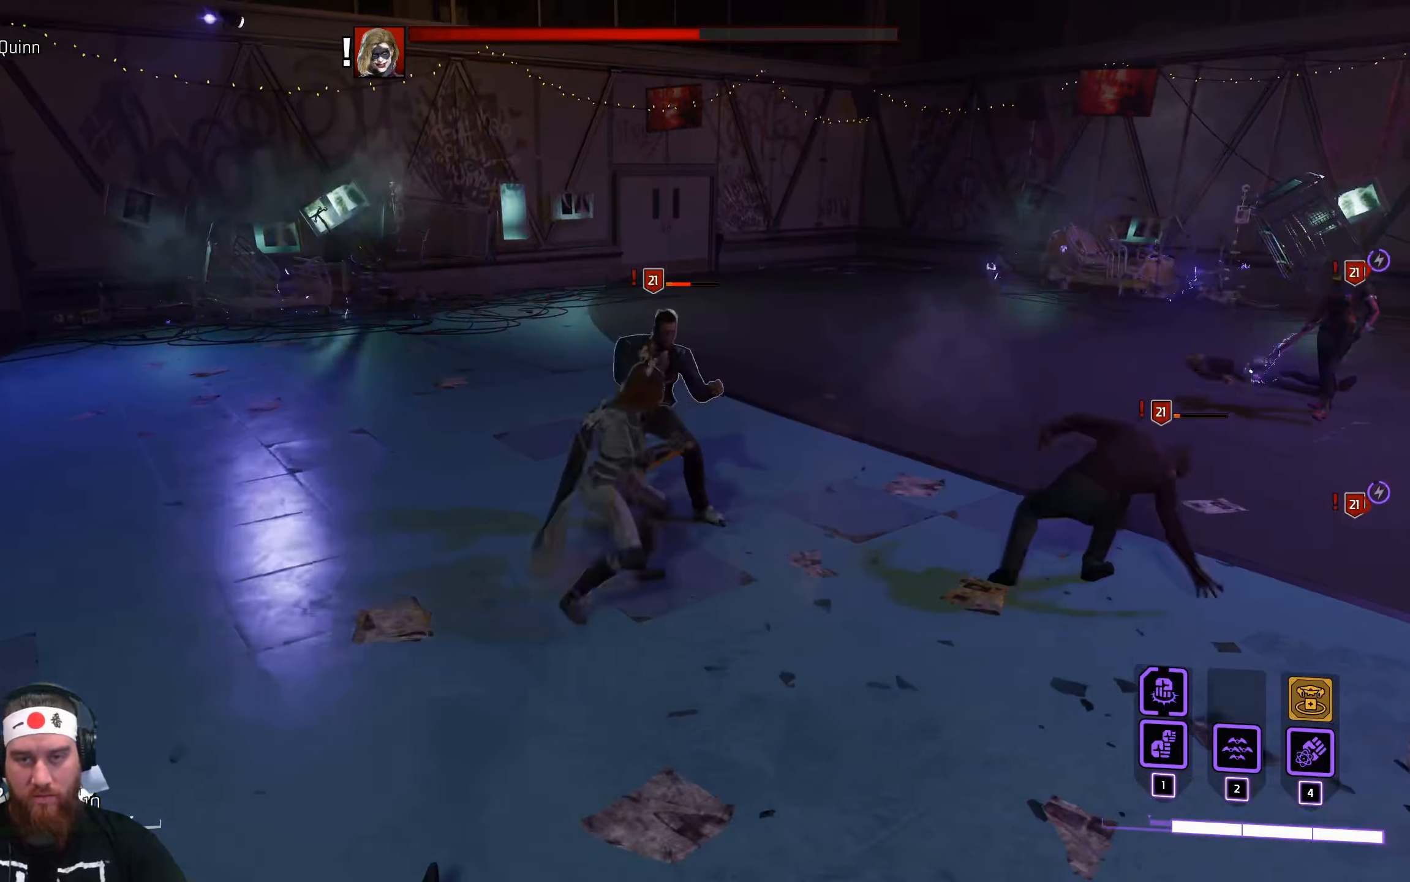
Gameplay with keyboard and mouse; each line is a JSON object with the keys and mouse buttons held at the frame after it. "events" lists presses ("down") and releases ("up") of "a", "ctrl", "d", "e", "q", "s", "shift", "space", "tab", "w", "mouse_left", "mouse_wheel", "mouse_right", "mouse_mb4" and "mouse_mb5" between this image and that frame as [ms after this image, input, new state], when the widget could be followed in between. "mouse_left", "mouse_wheel", "mouse_right", "mouse_mb4", "mouse_mb5" = the "left", "wheel", "right", "mb4", "mb5" buttons of the "mouse" list. No other keys are recorded. "wheel" means that the mouse wheel is clicked or scrolled. Not read: f mouse_move r.
{"keys": ["w"], "mouse": [], "events": []}
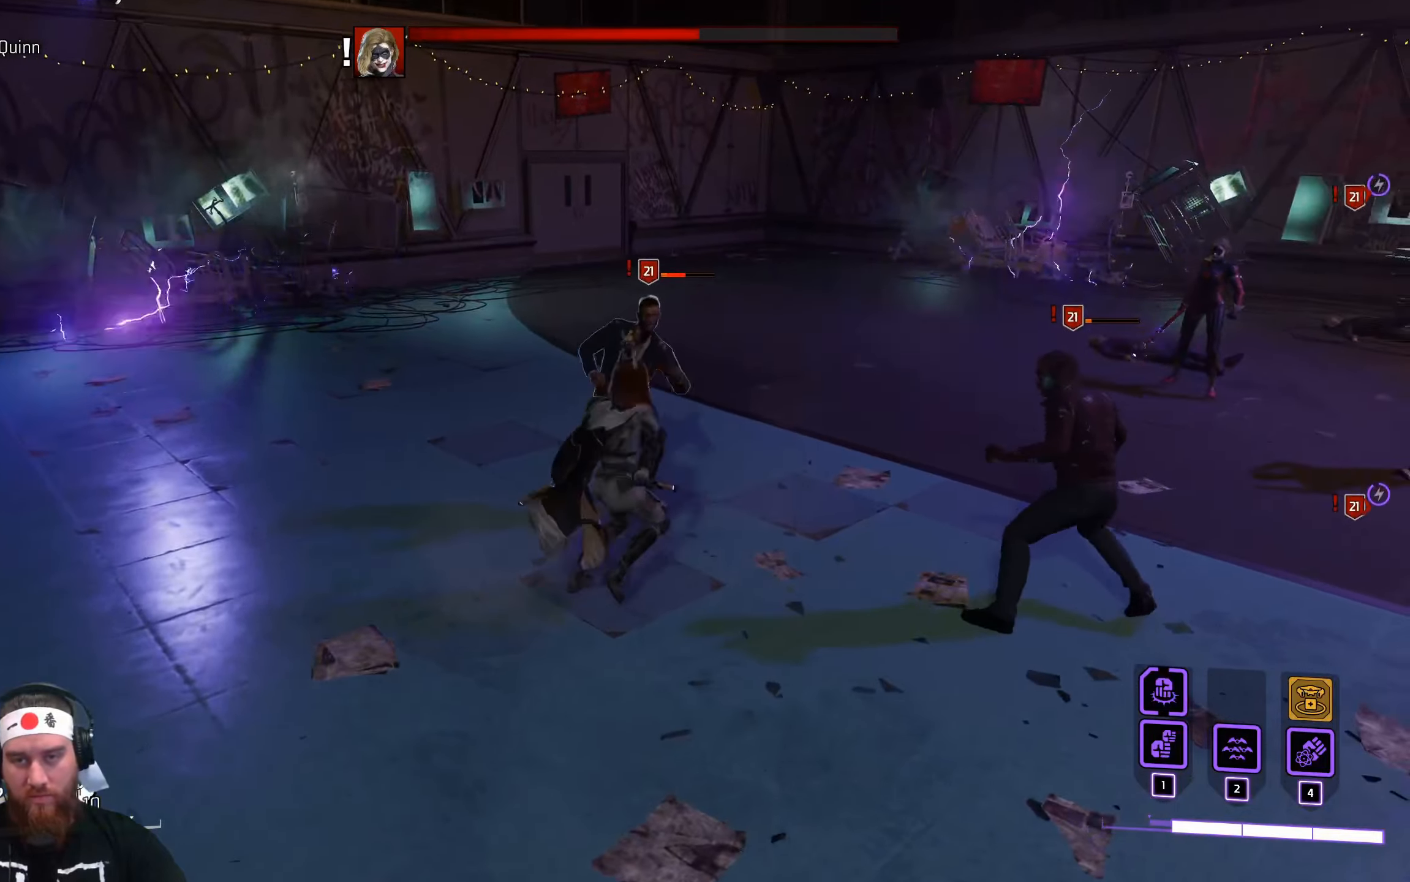
{"keys": ["d"], "mouse": [], "events": [[184, "d", "down"], [250, "w", "up"], [267, "mouse_left", "down"], [434, "mouse_left", "up"]]}
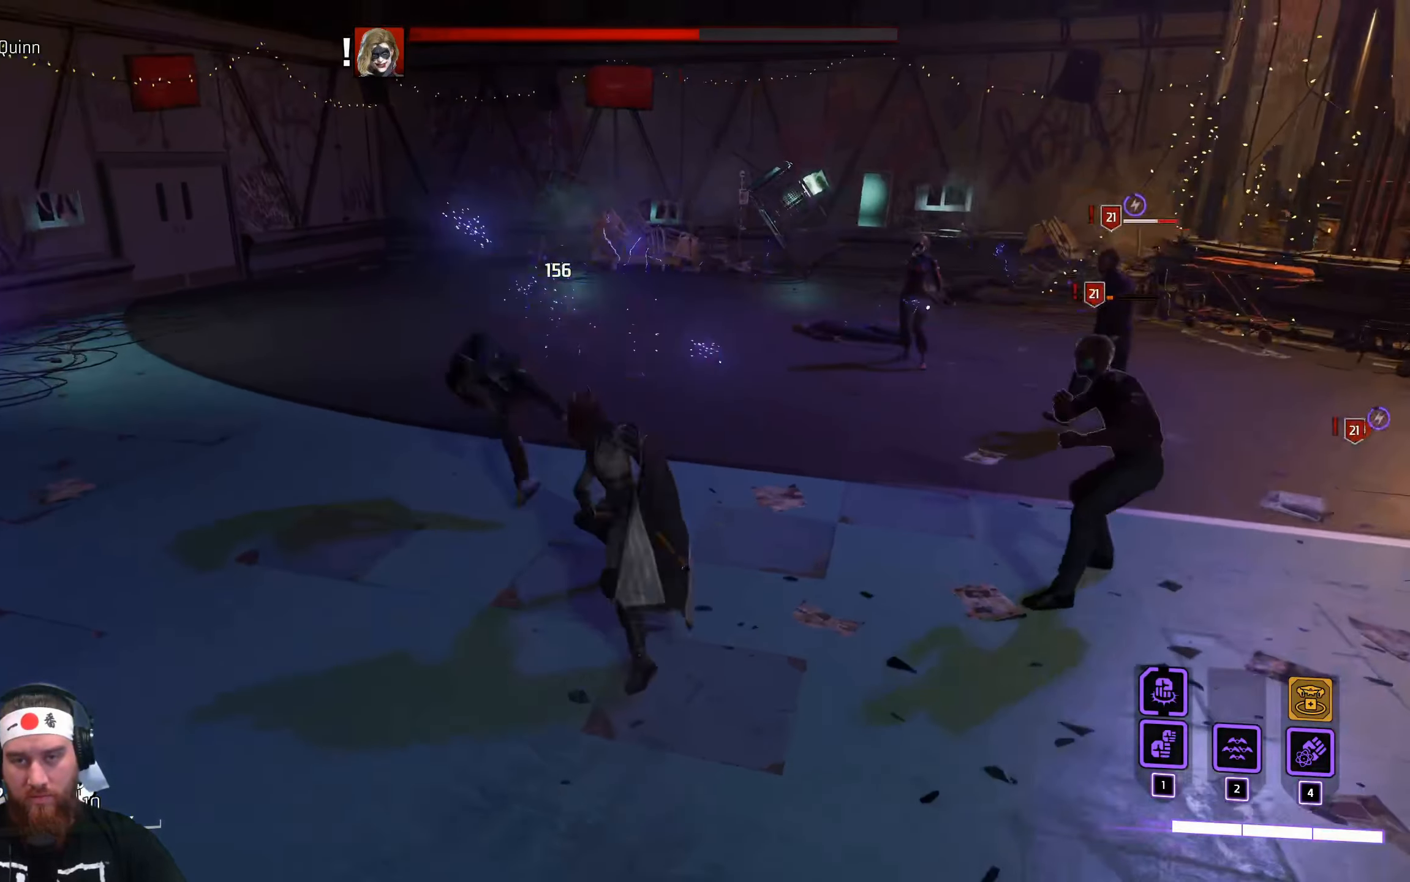
{"keys": ["d"], "mouse": [], "events": []}
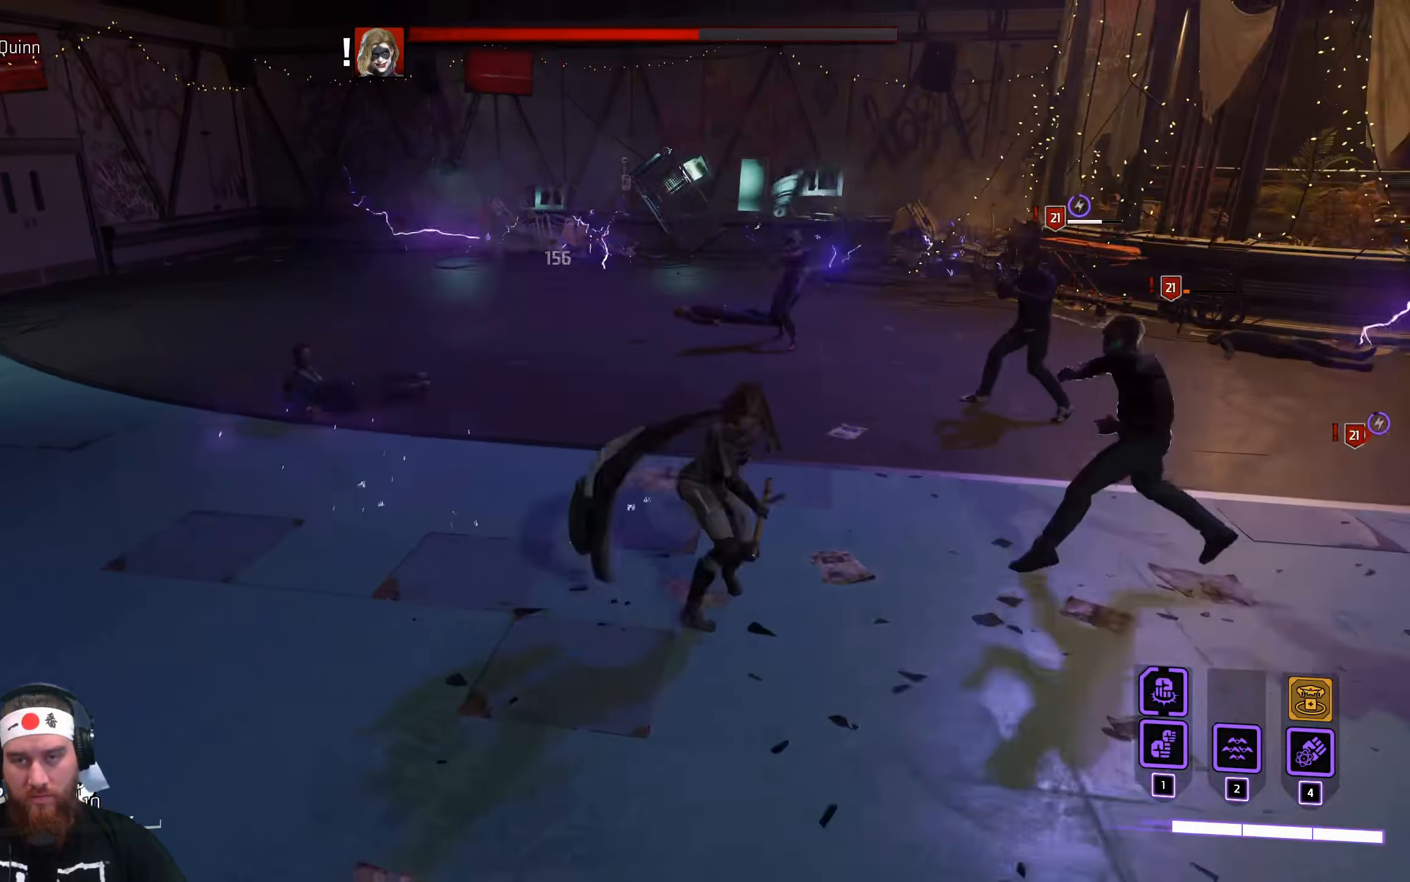
{"keys": ["d"], "mouse": [], "events": [[100, "mouse_left", "down"], [217, "mouse_left", "up"]]}
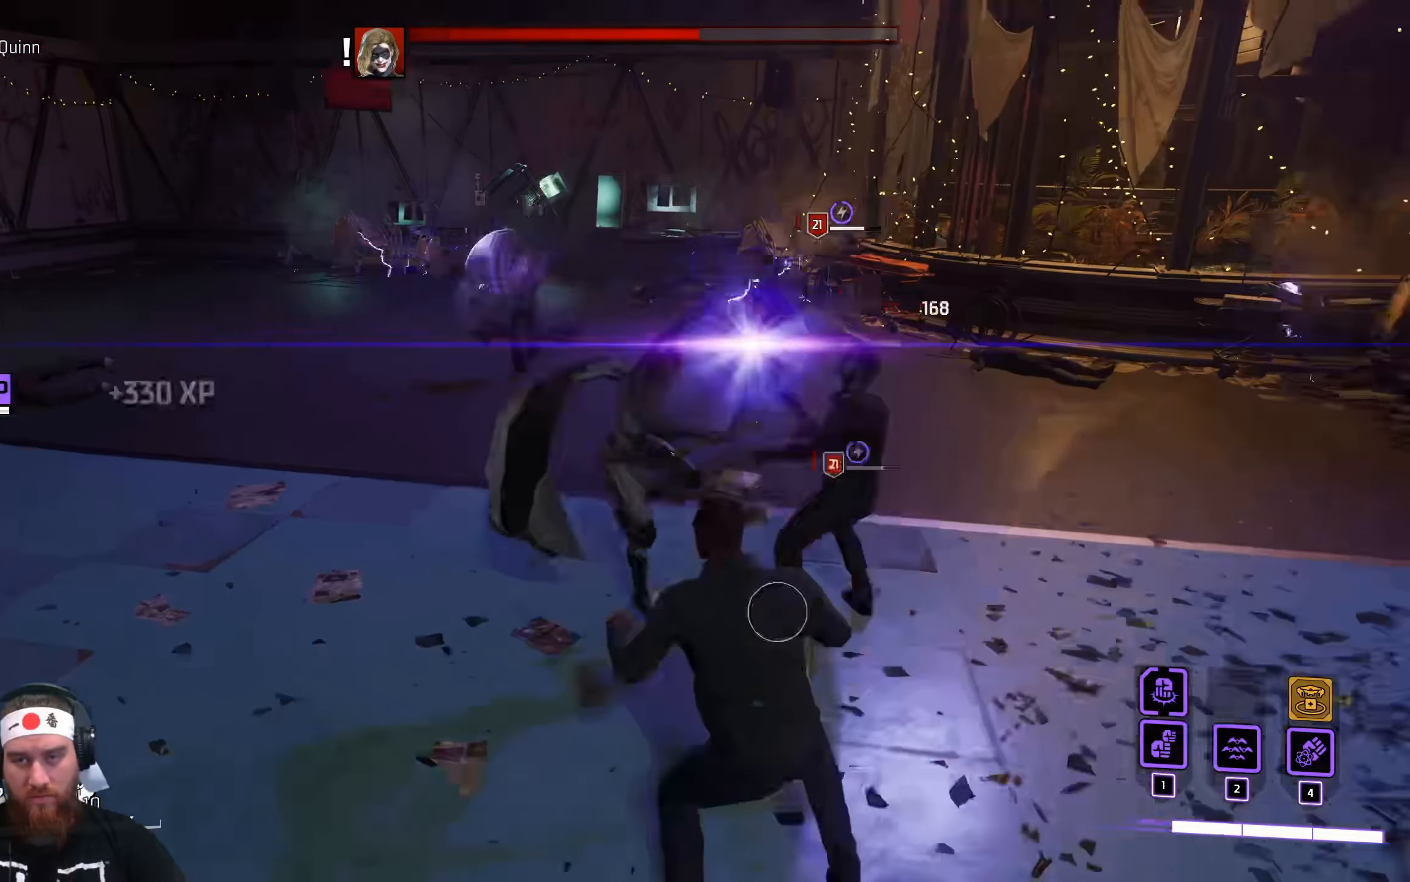
{"keys": ["d", "s", "space"], "mouse": [], "events": [[50, "mouse_left", "down"], [167, "mouse_left", "up"], [350, "space", "down"], [417, "s", "down"]]}
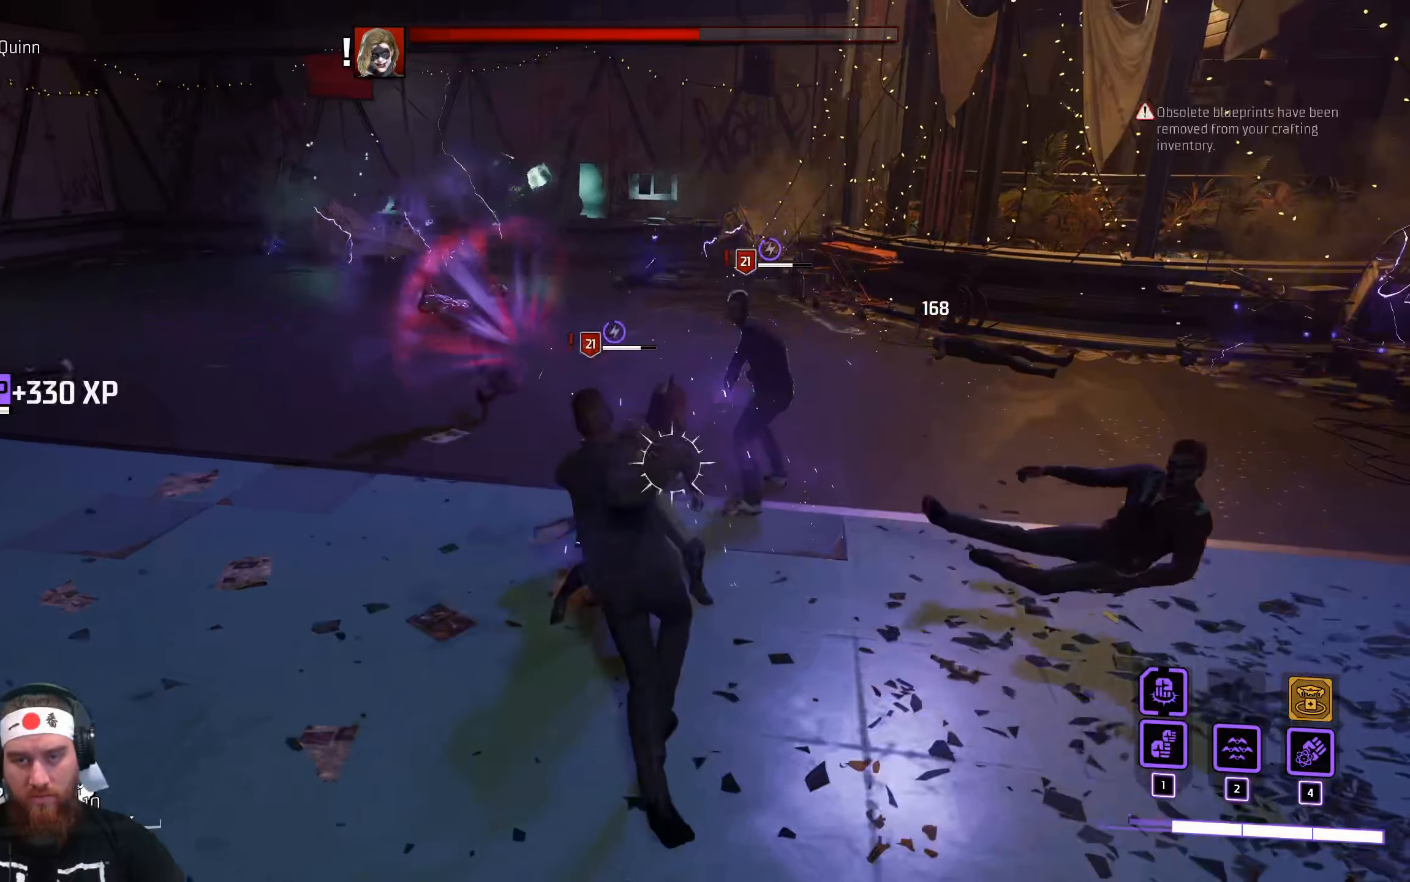
{"keys": ["s", "space"], "mouse": [], "events": [[34, "d", "up"], [100, "space", "up"], [417, "space", "down"]]}
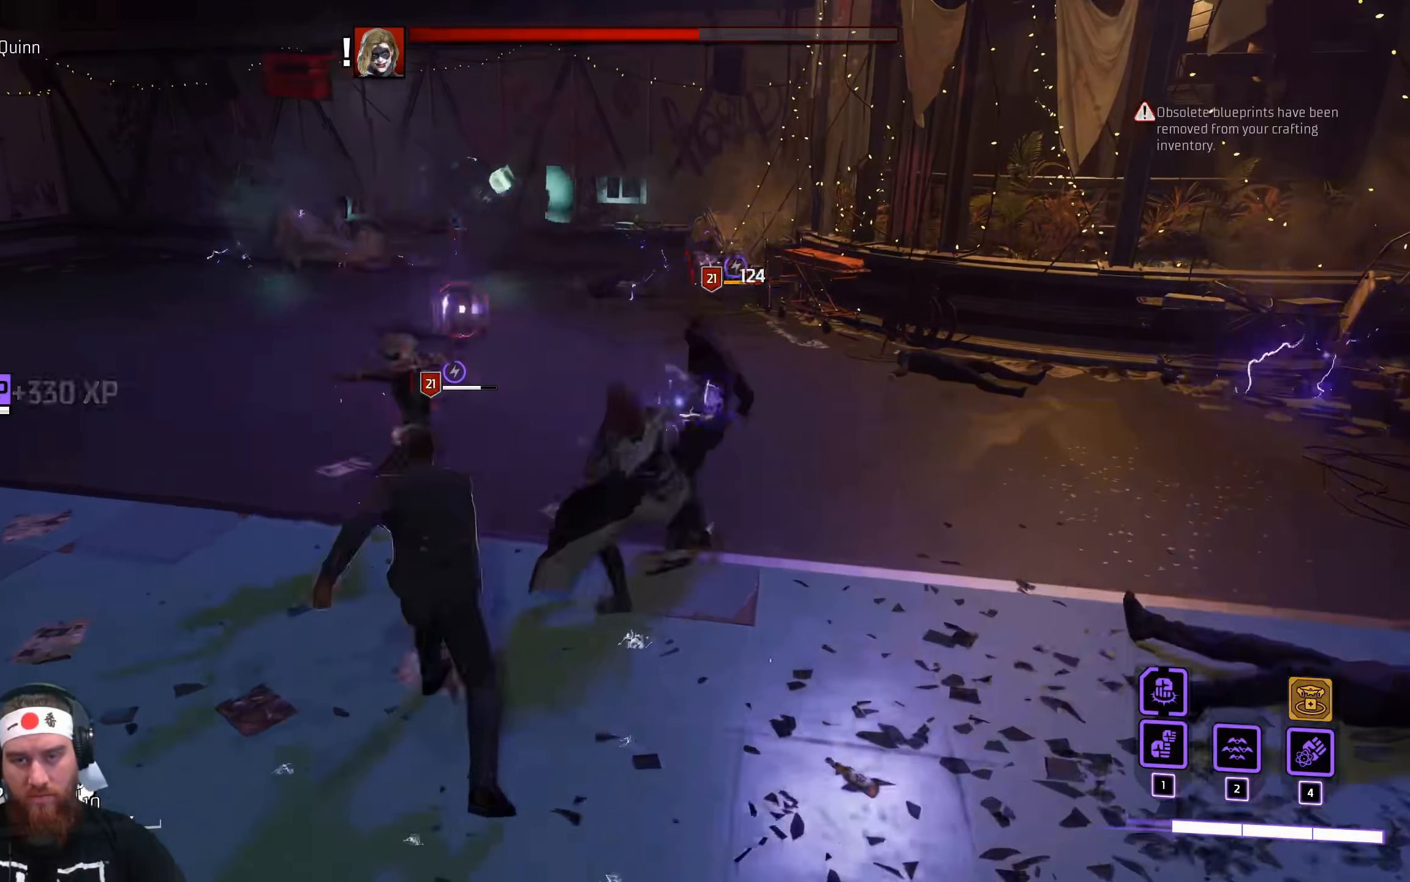
{"keys": ["s"], "mouse": [], "events": [[34, "space", "up"], [150, "space", "down"], [284, "space", "up"]]}
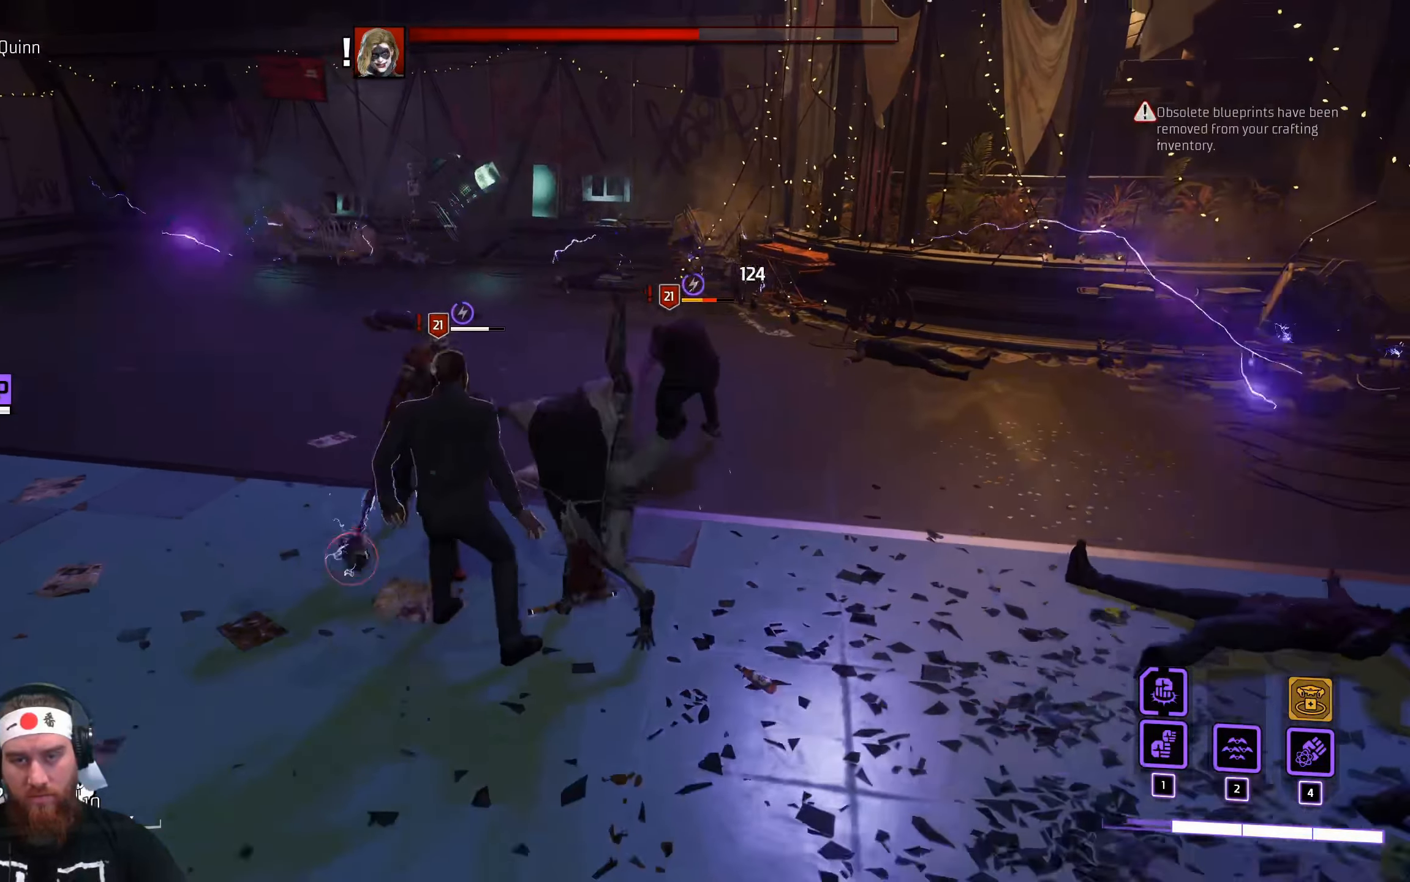
{"keys": ["s"], "mouse": [], "events": [[200, "space", "down"], [317, "space", "up"]]}
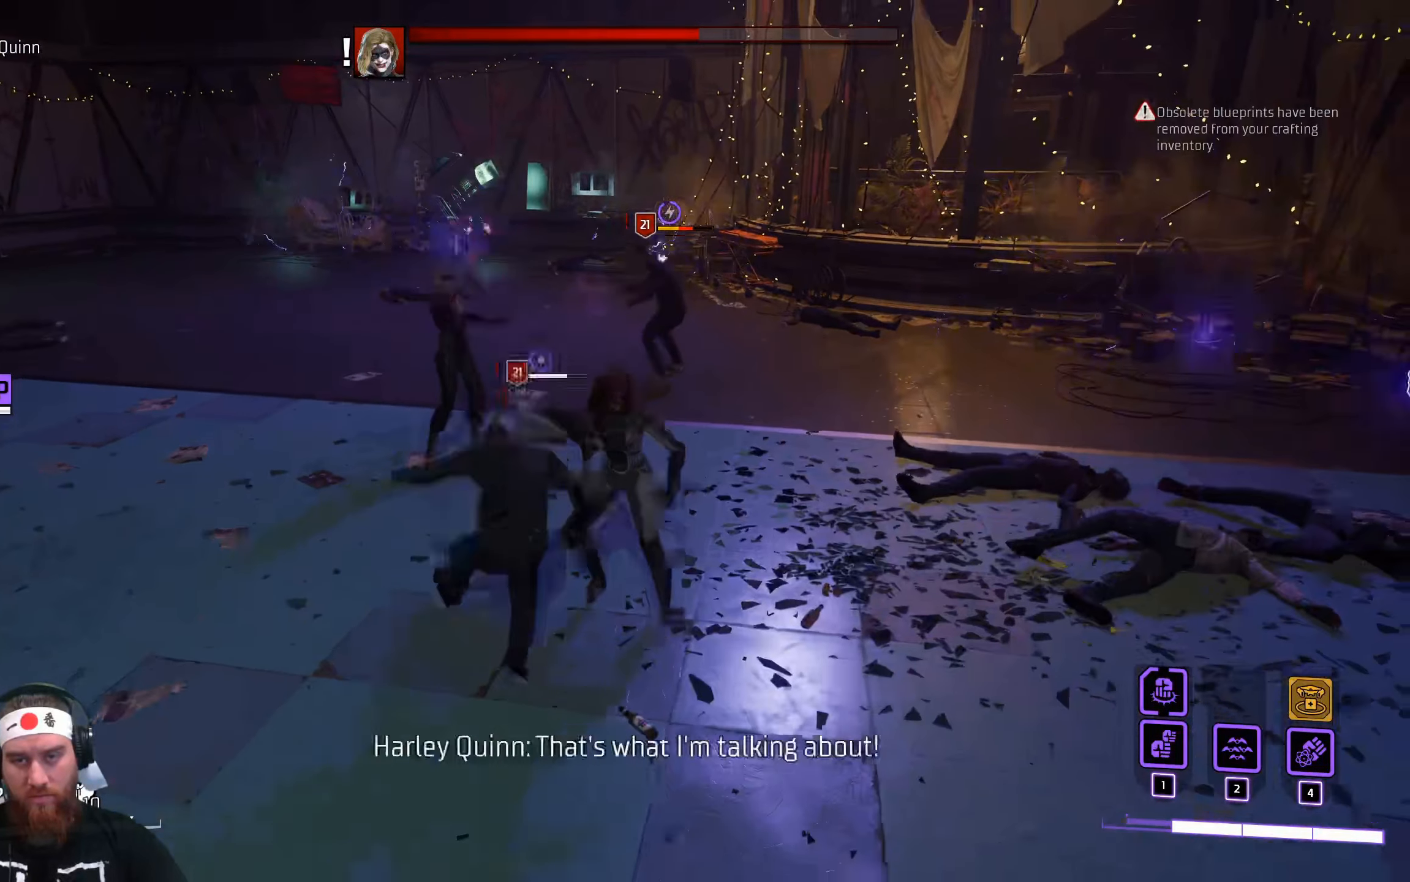
{"keys": ["s"], "mouse": [], "events": [[34, "space", "down"], [184, "space", "up"]]}
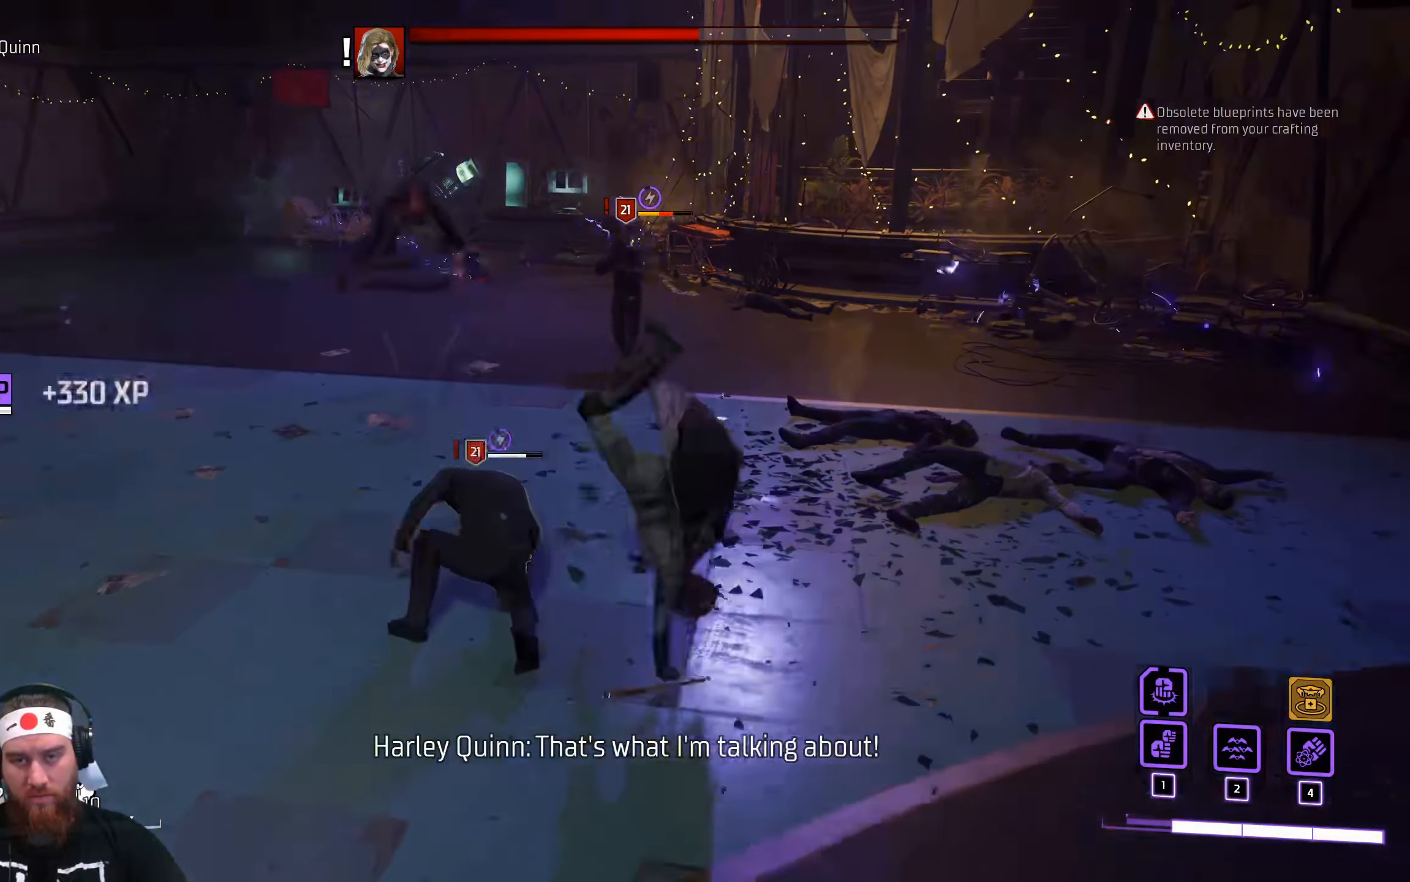
{"keys": ["a", "s", "space"], "mouse": [], "events": [[184, "a", "down"], [384, "space", "down"]]}
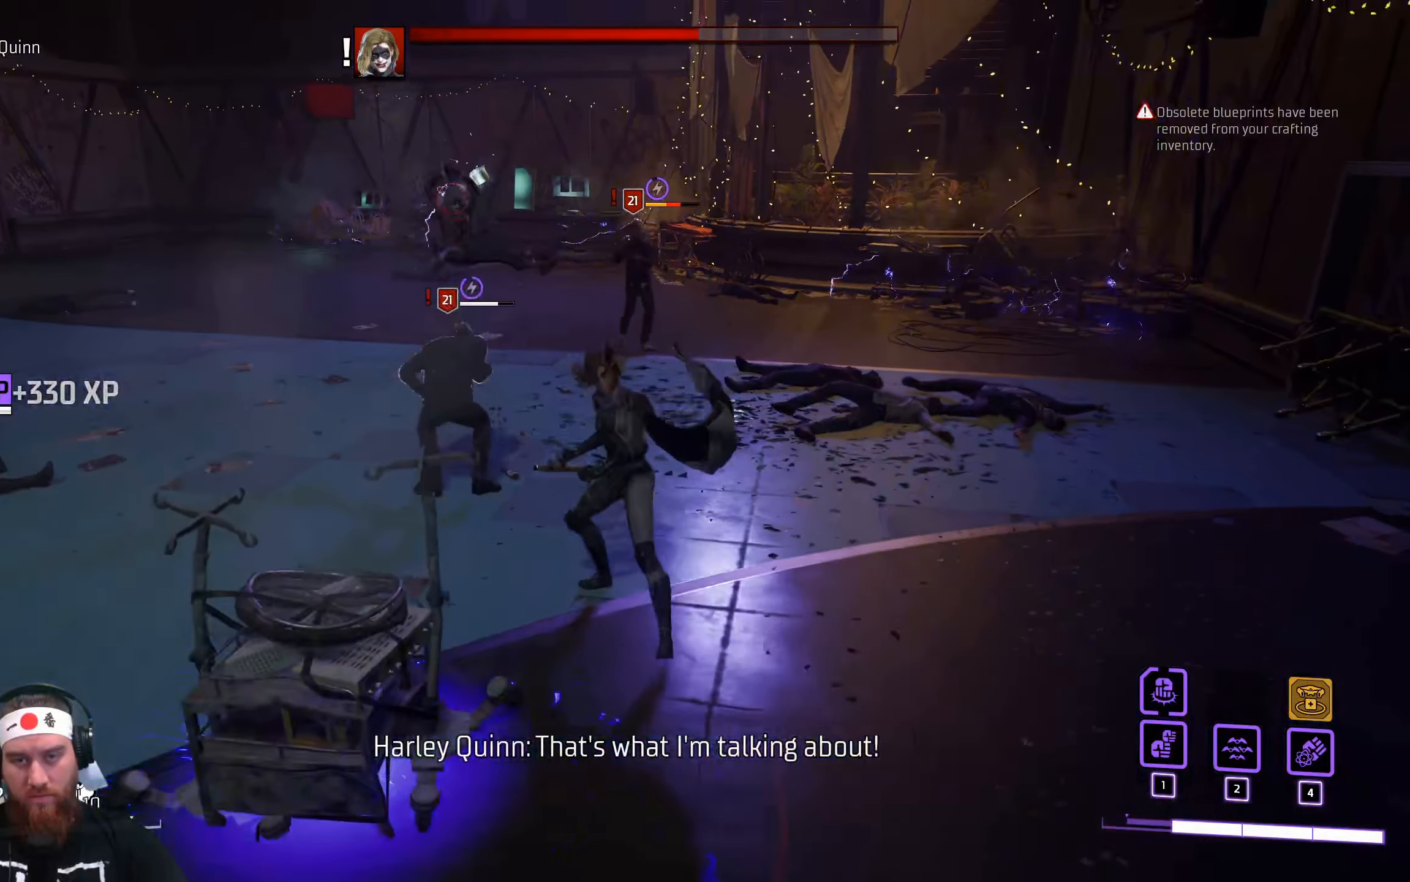
{"keys": ["a"], "mouse": [], "events": [[34, "space", "up"], [50, "s", "up"]]}
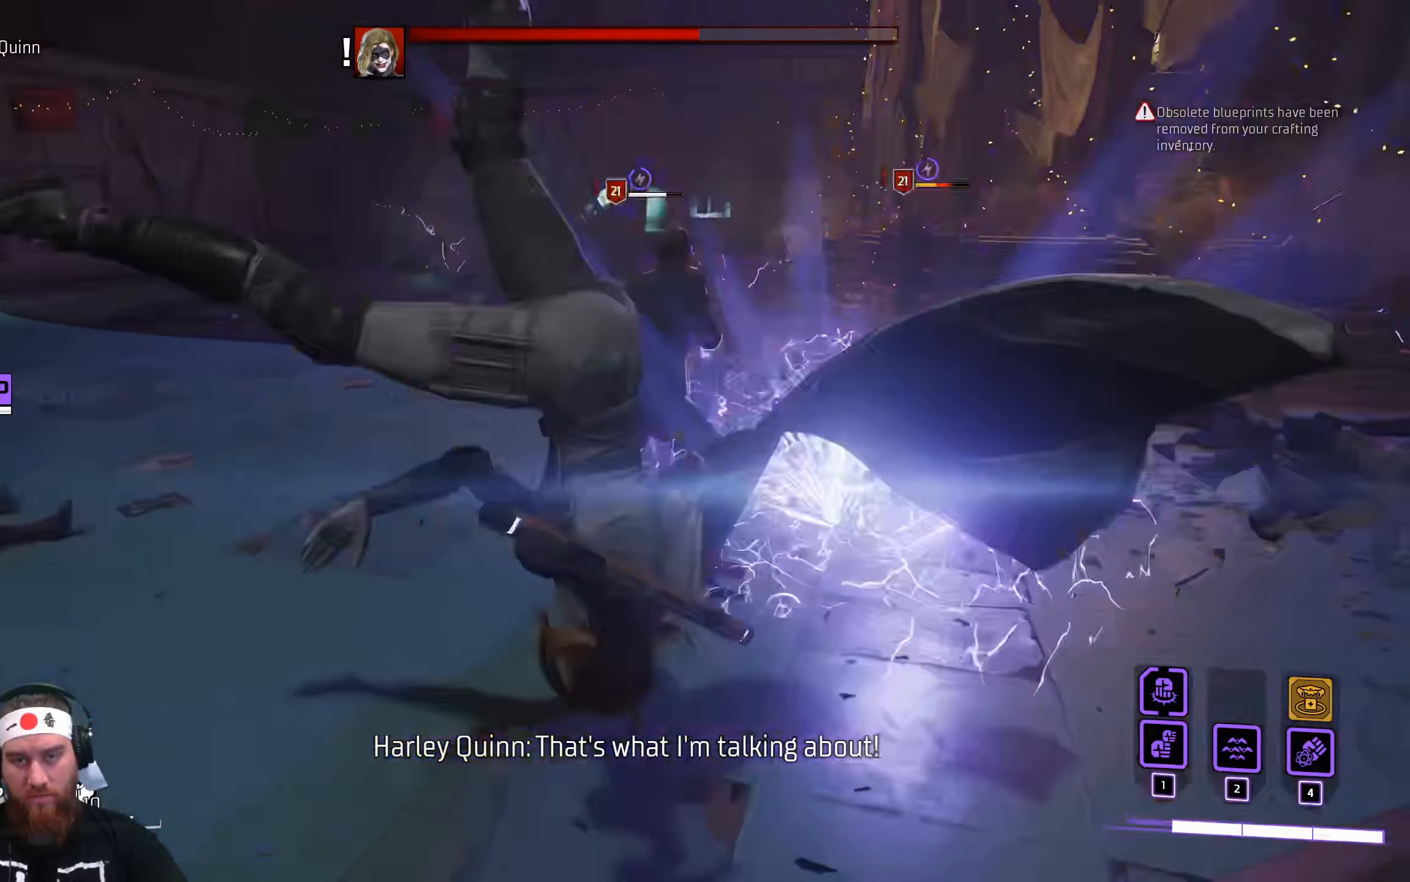
{"keys": ["a", "space", "w"], "mouse": [], "events": [[300, "w", "down"], [433, "space", "down"]]}
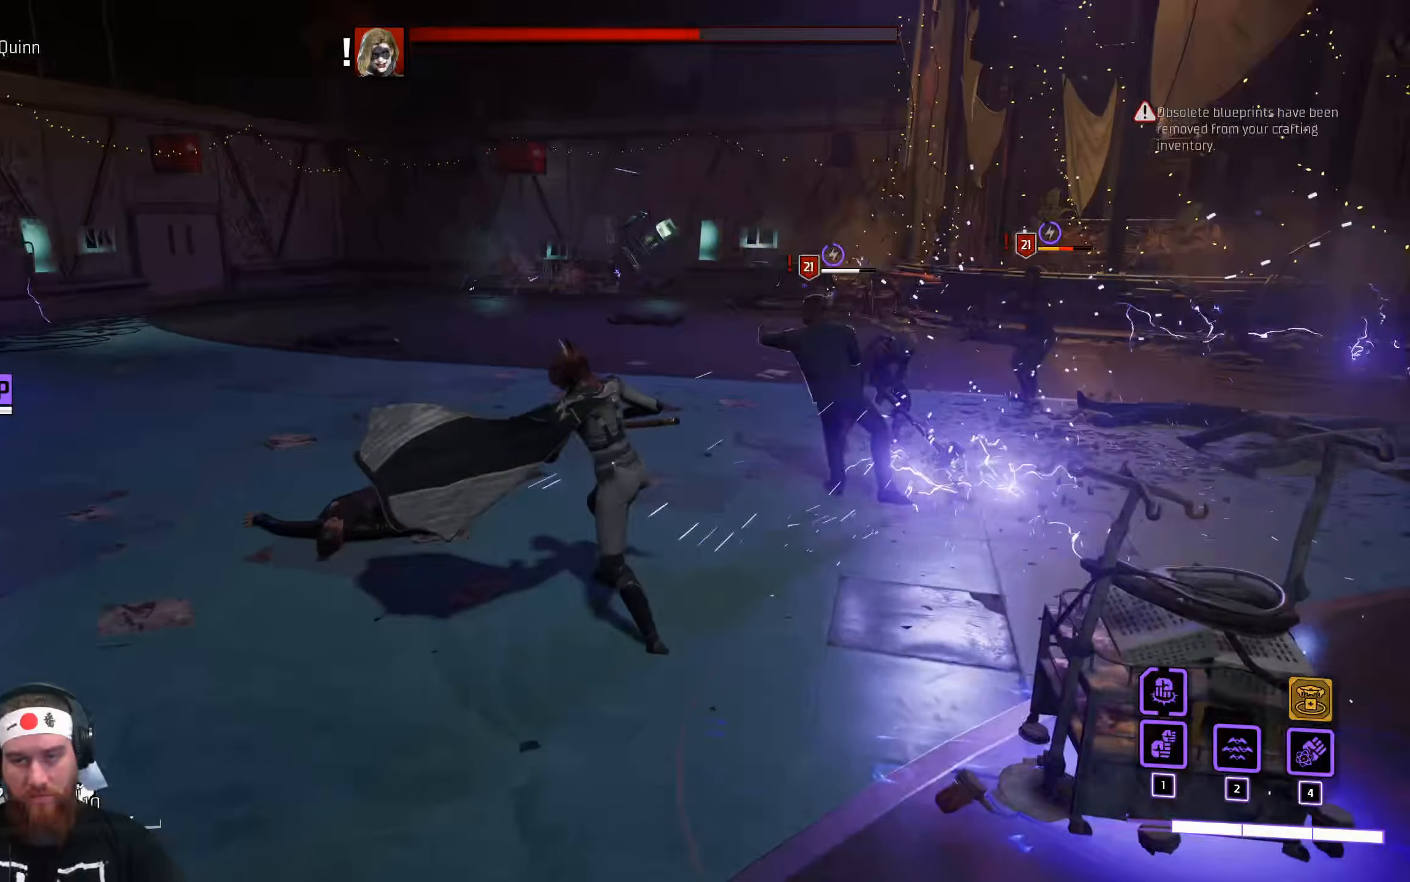
{"keys": ["a", "w"], "mouse": [], "events": [[66, "space", "up"]]}
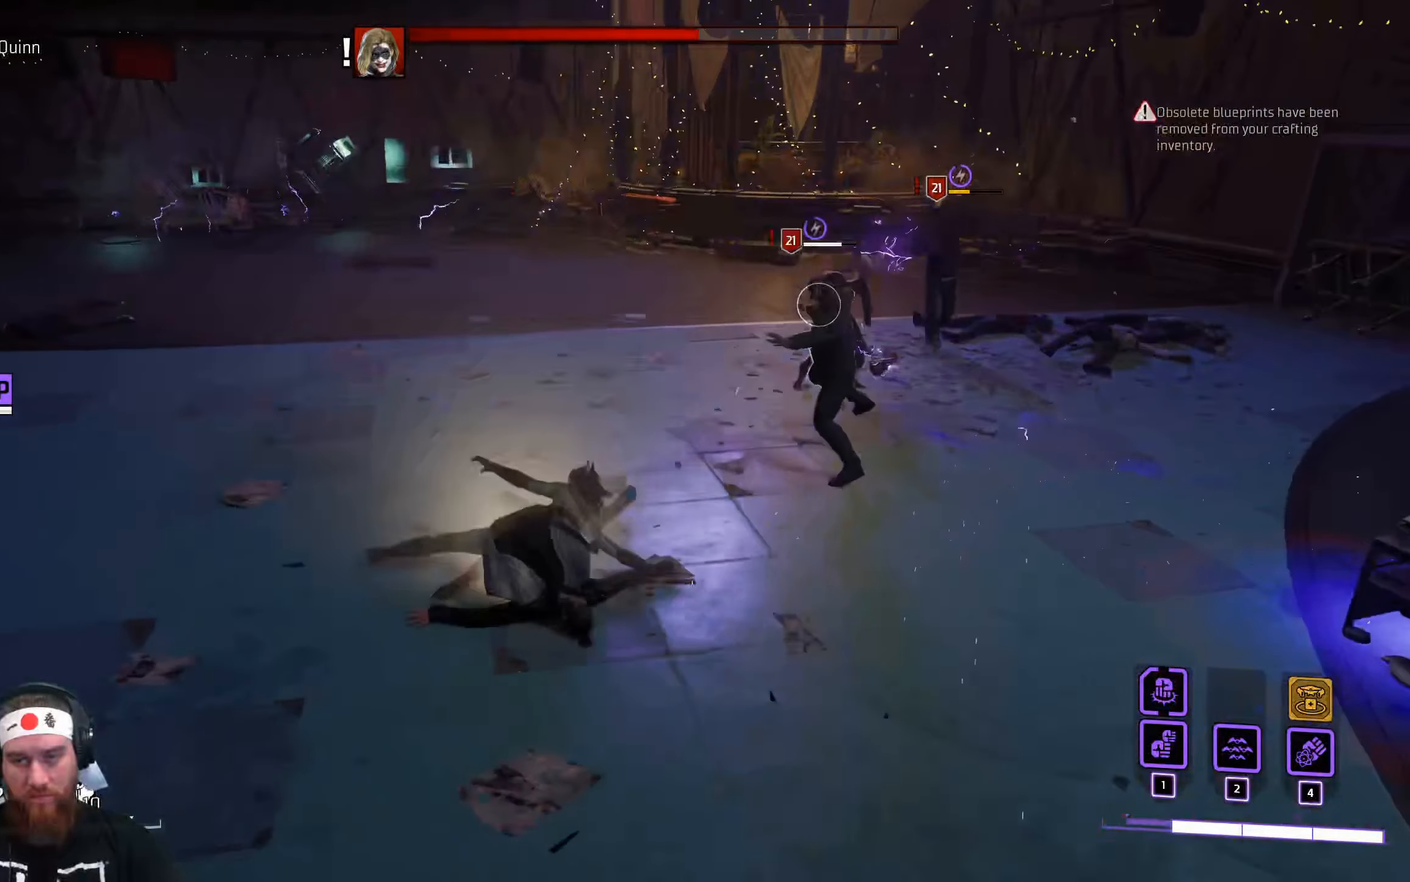
{"keys": ["a", "w"], "mouse": [], "events": []}
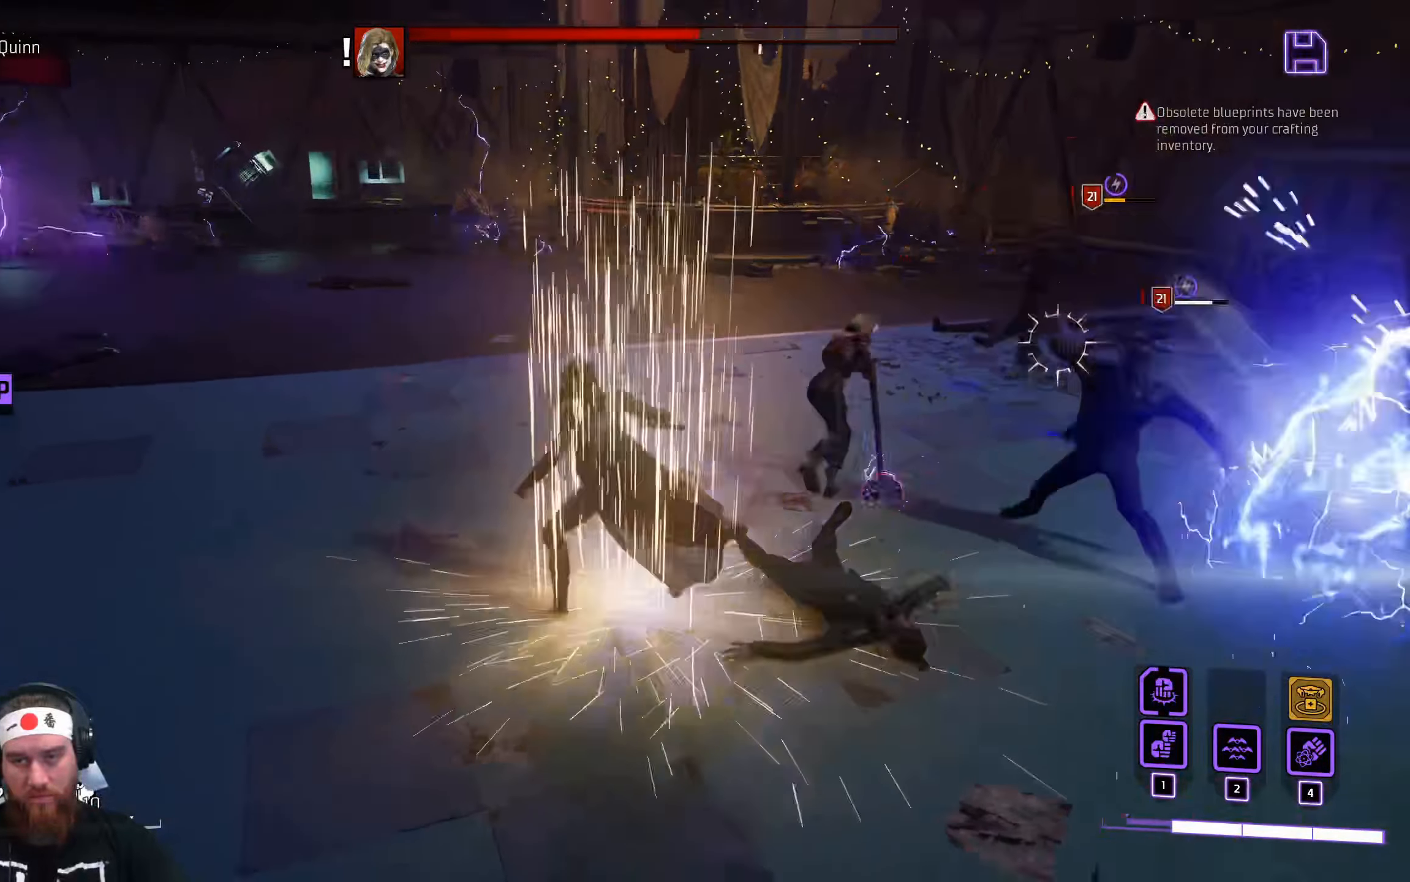
{"keys": ["a", "w"], "mouse": [], "events": [[300, "space", "down"], [400, "space", "up"]]}
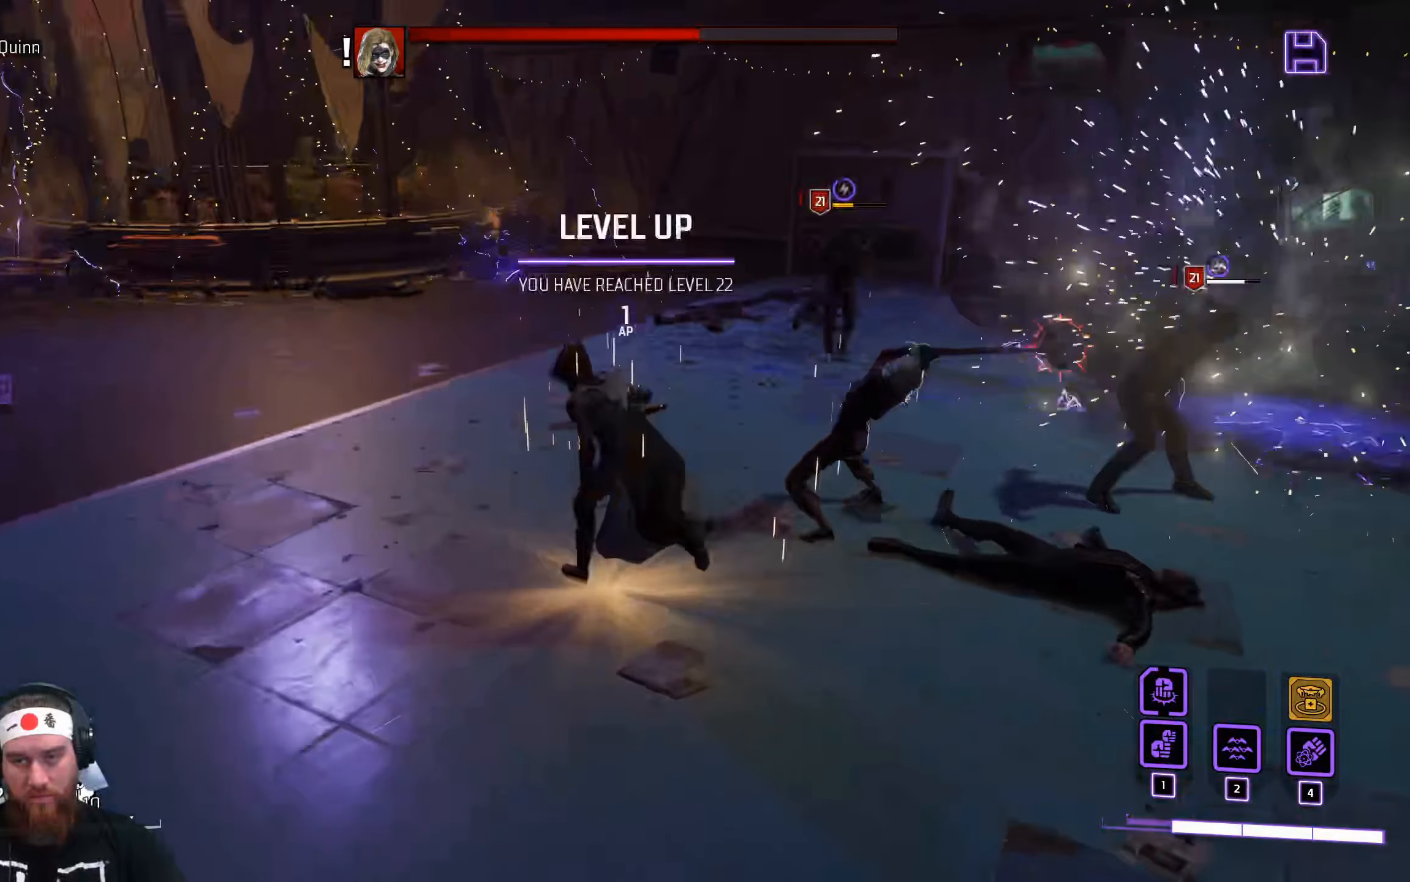
{"keys": ["a", "w"], "mouse": [], "events": []}
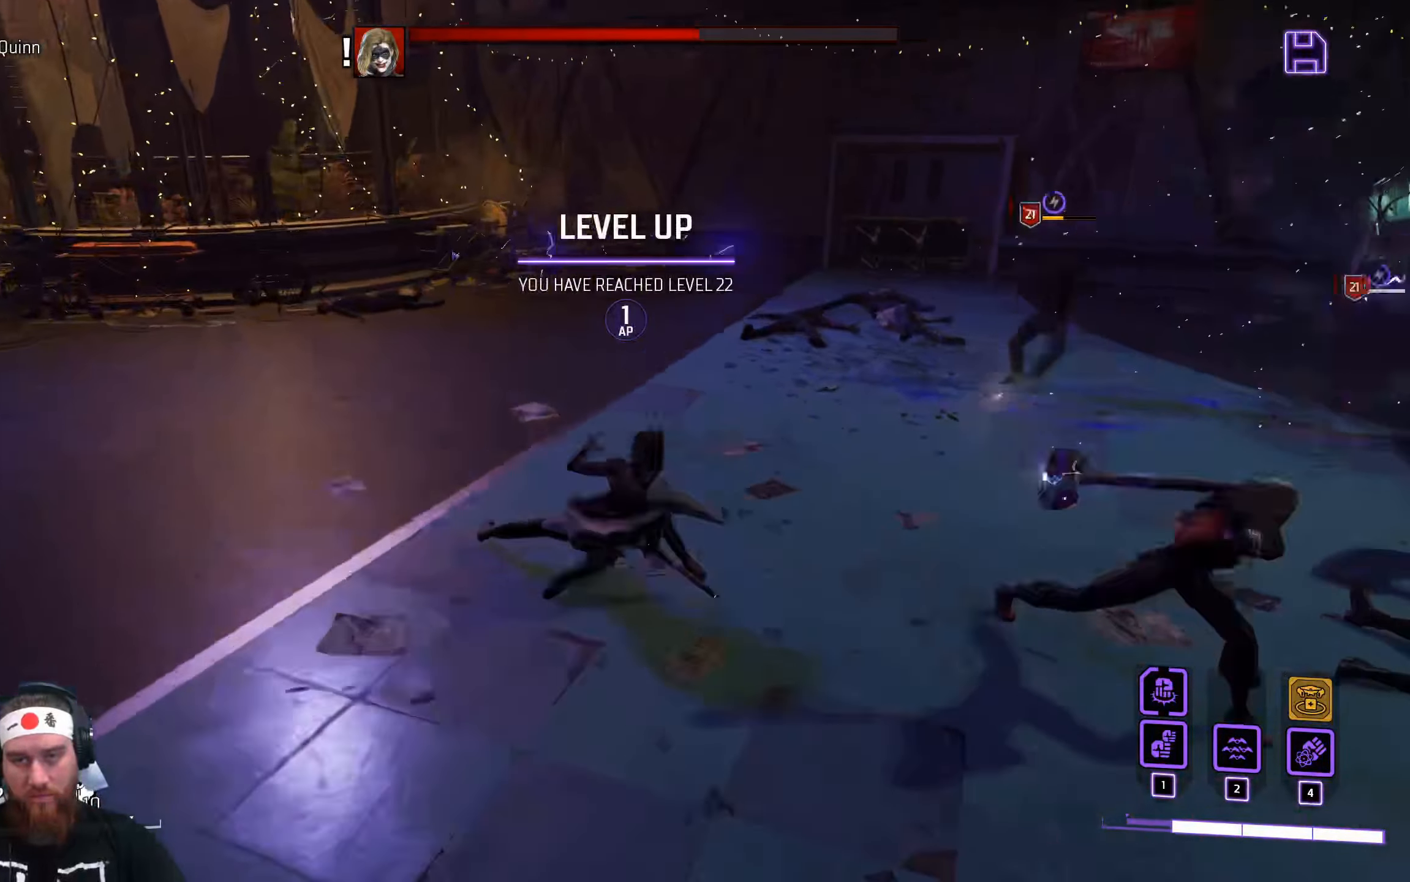
{"keys": ["w"], "mouse": ["left"], "events": [[133, "a", "up"], [333, "mouse_left", "down"]]}
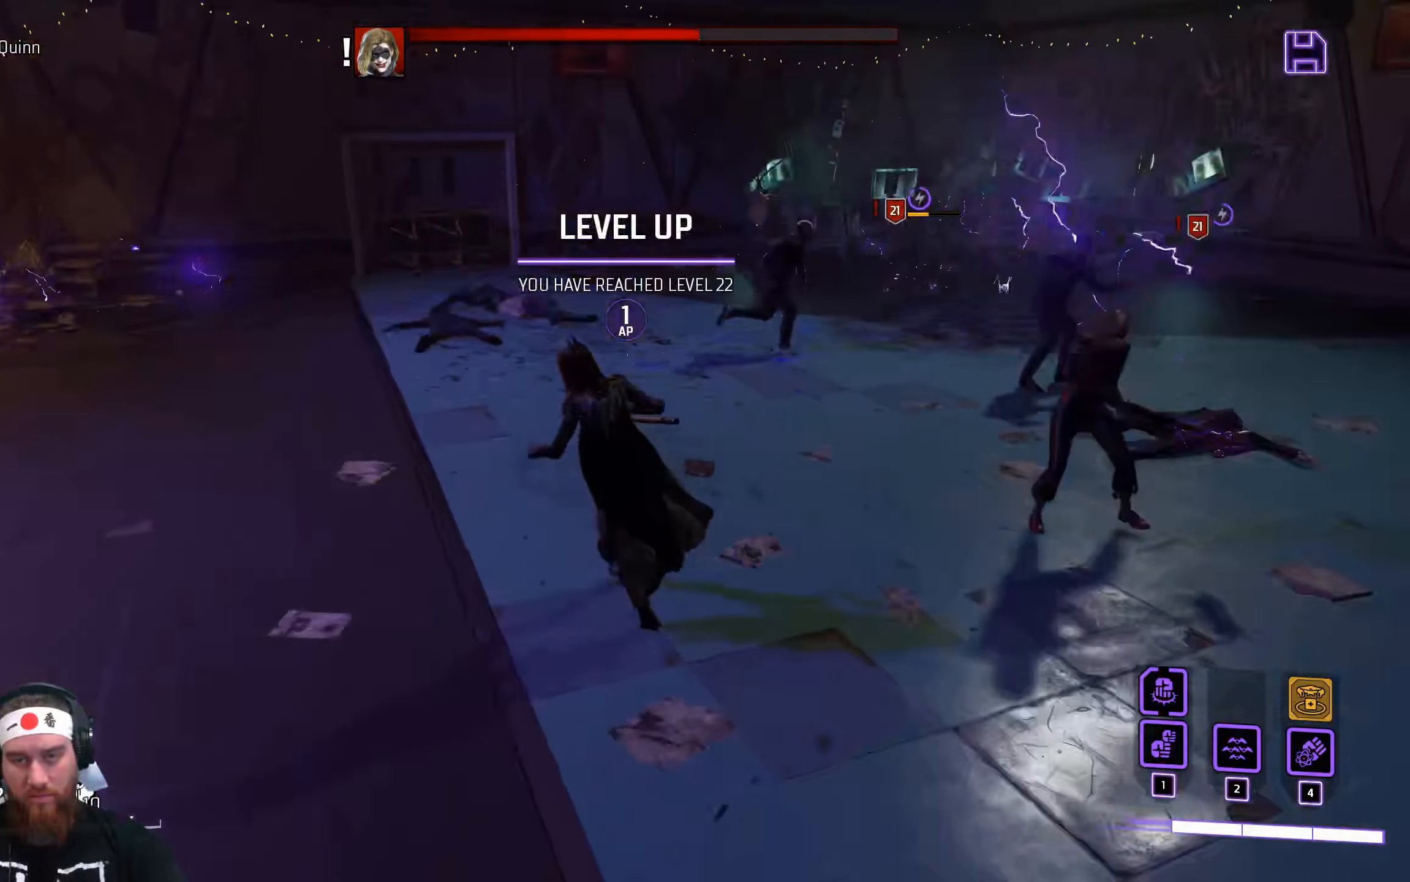
{"keys": ["w"], "mouse": ["left"], "events": []}
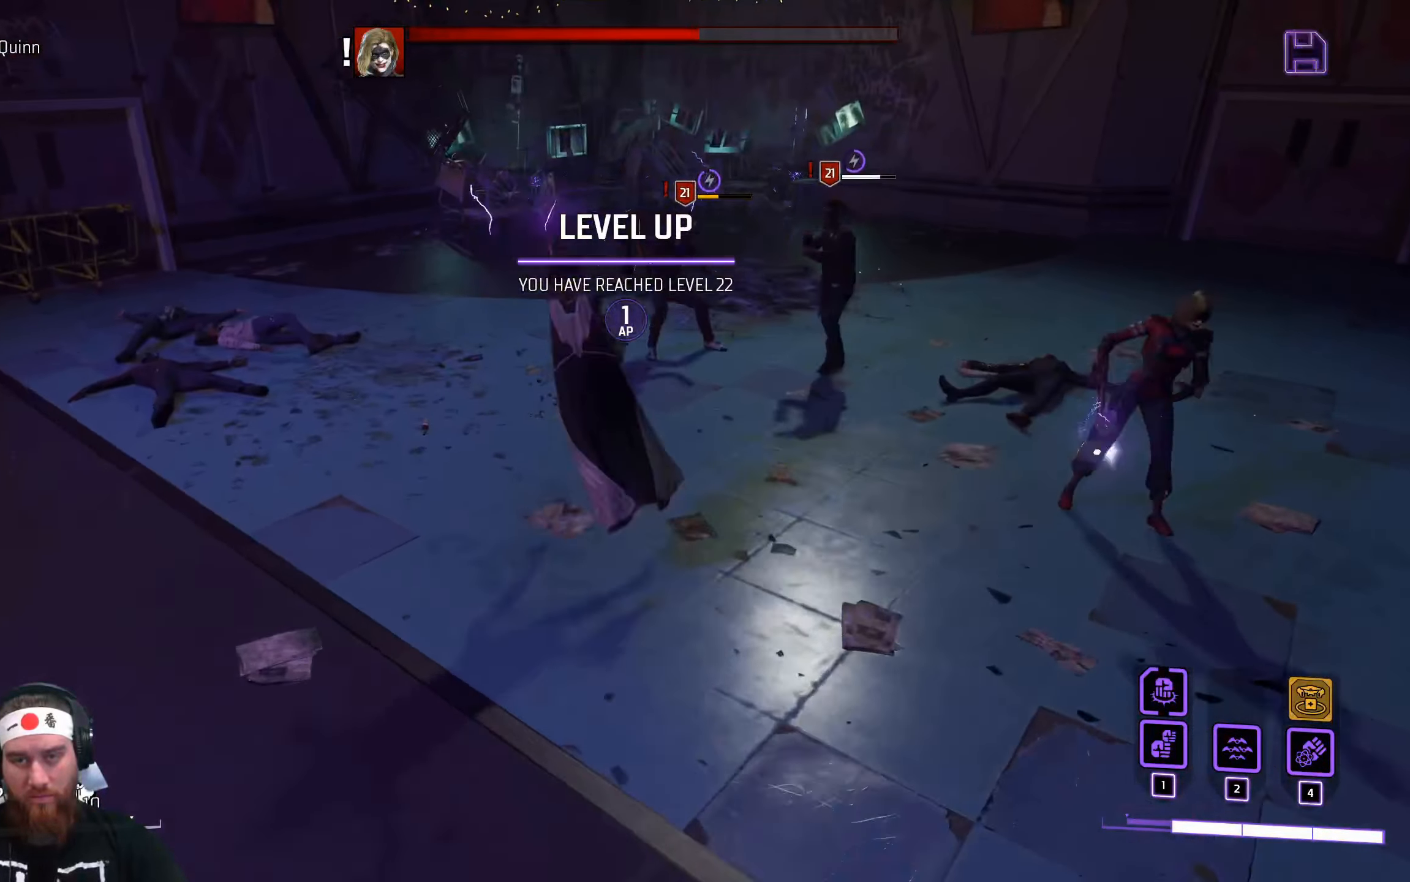
{"keys": ["w"], "mouse": [], "events": [[350, "mouse_left", "up"]]}
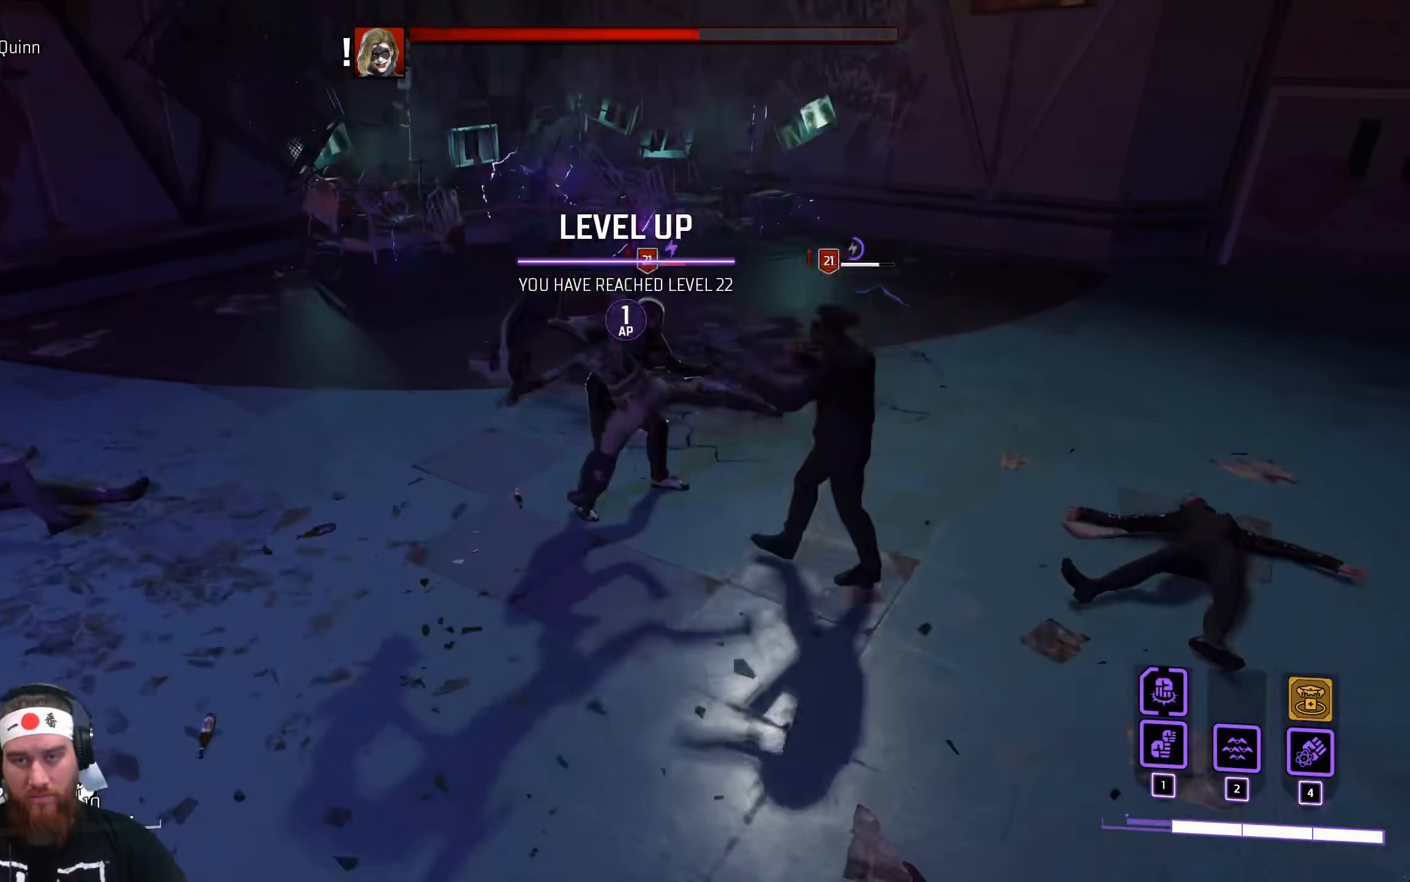
{"keys": ["d"], "mouse": [], "events": [[183, "d", "down"], [183, "mouse_left", "down"], [250, "w", "up"], [333, "mouse_left", "up"]]}
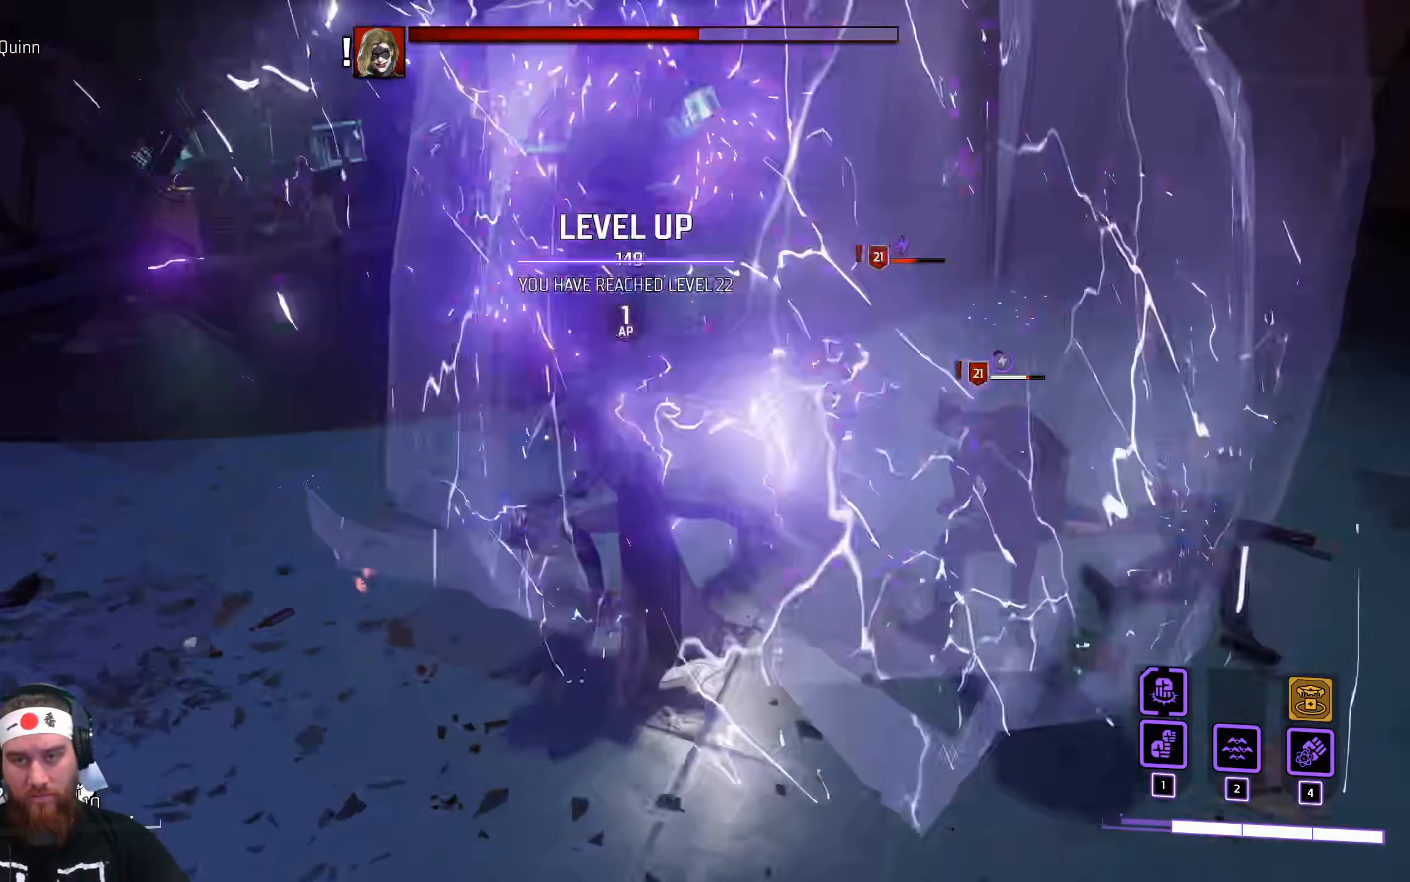
{"keys": ["d"], "mouse": [], "events": [[366, "mouse_left", "down"], [482, "mouse_left", "up"]]}
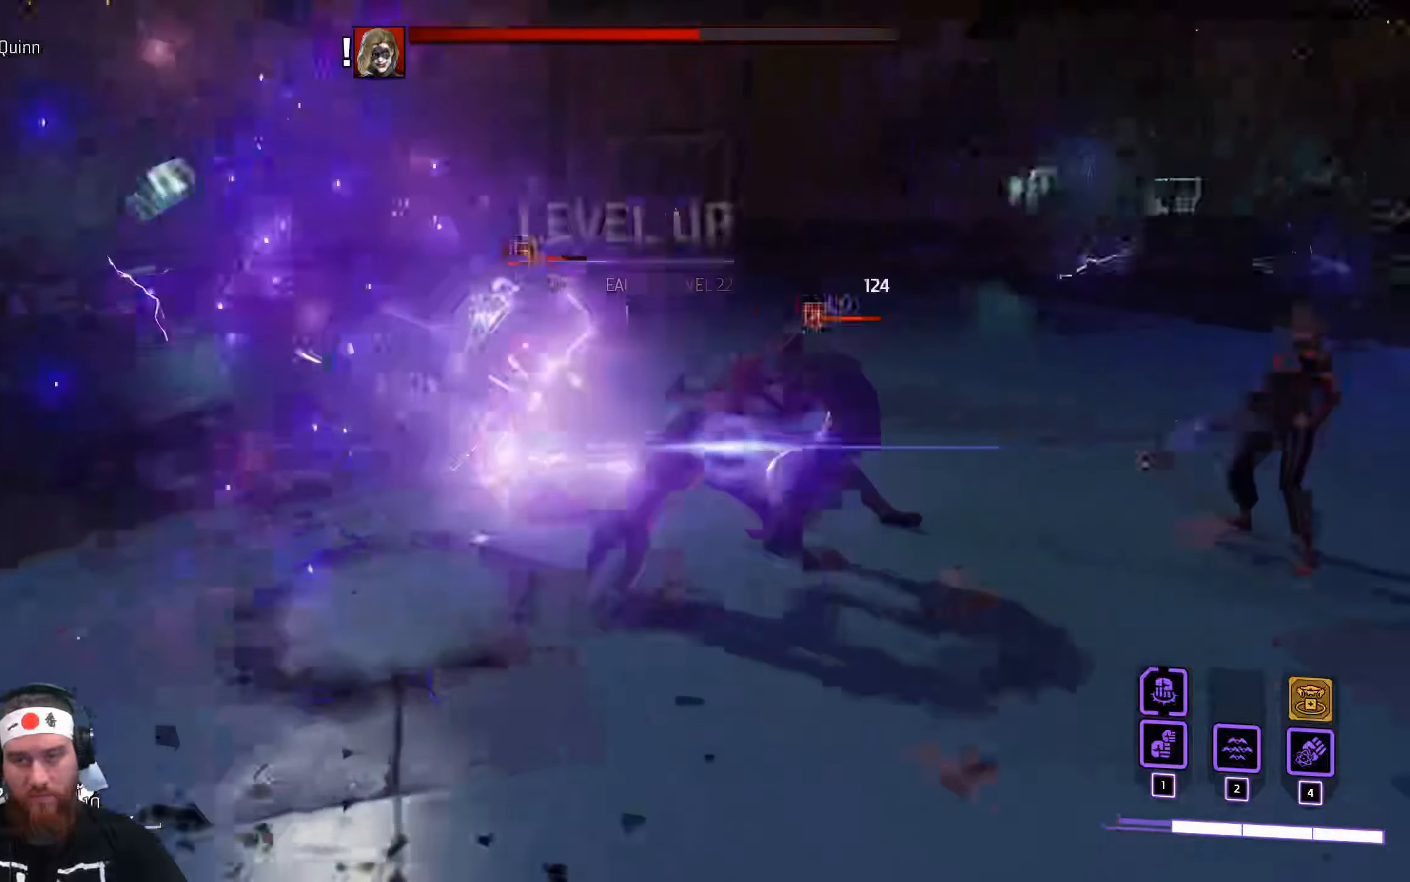
{"keys": ["d"], "mouse": [], "events": [[117, "mouse_left", "down"], [217, "mouse_left", "up"]]}
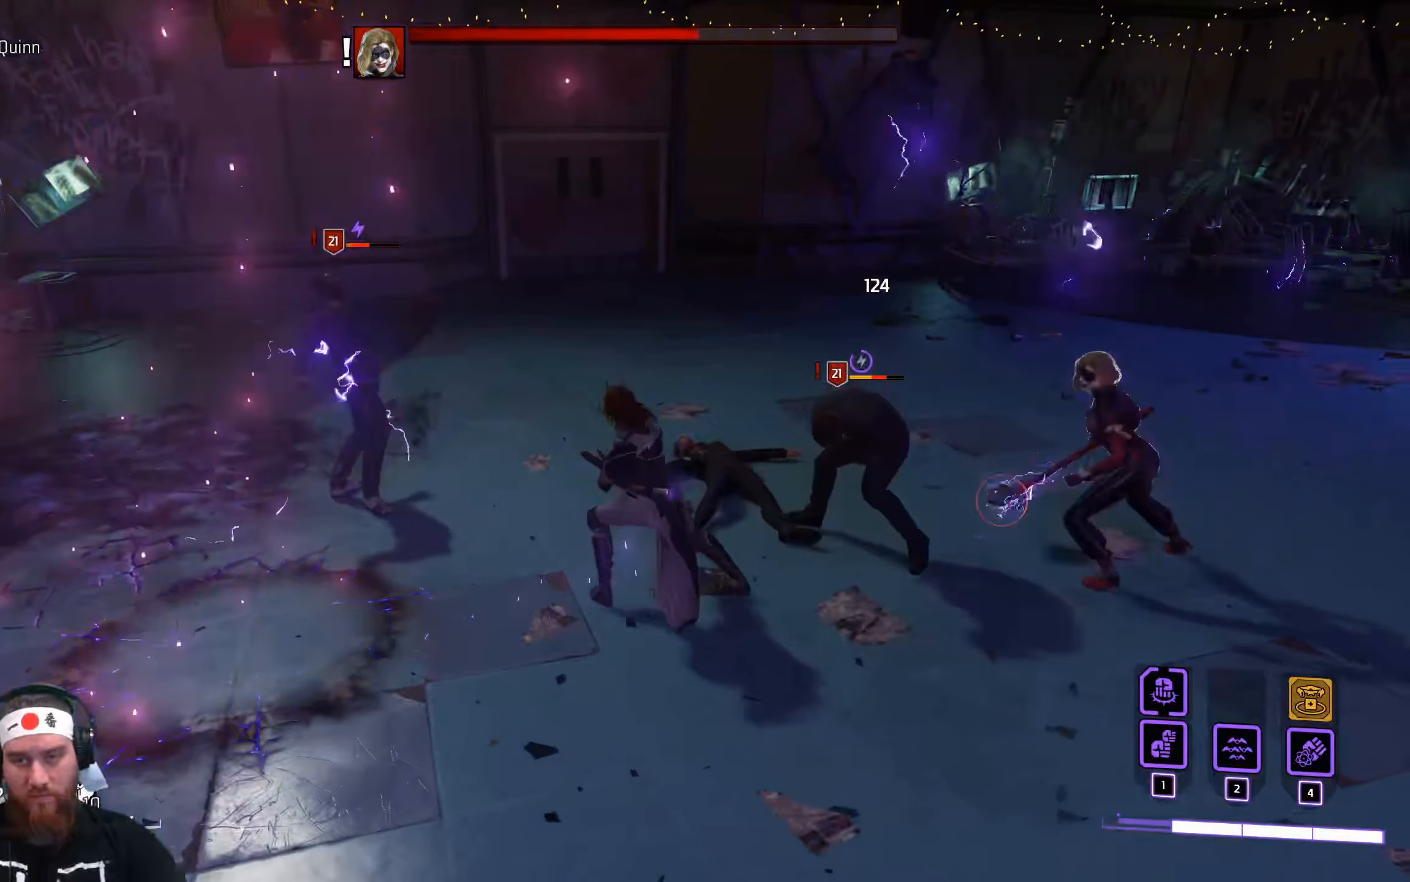
{"keys": ["a"], "mouse": [], "events": [[150, "d", "up"], [167, "a", "down"], [217, "mouse_left", "down"], [317, "space", "down"], [333, "mouse_left", "up"], [467, "space", "up"]]}
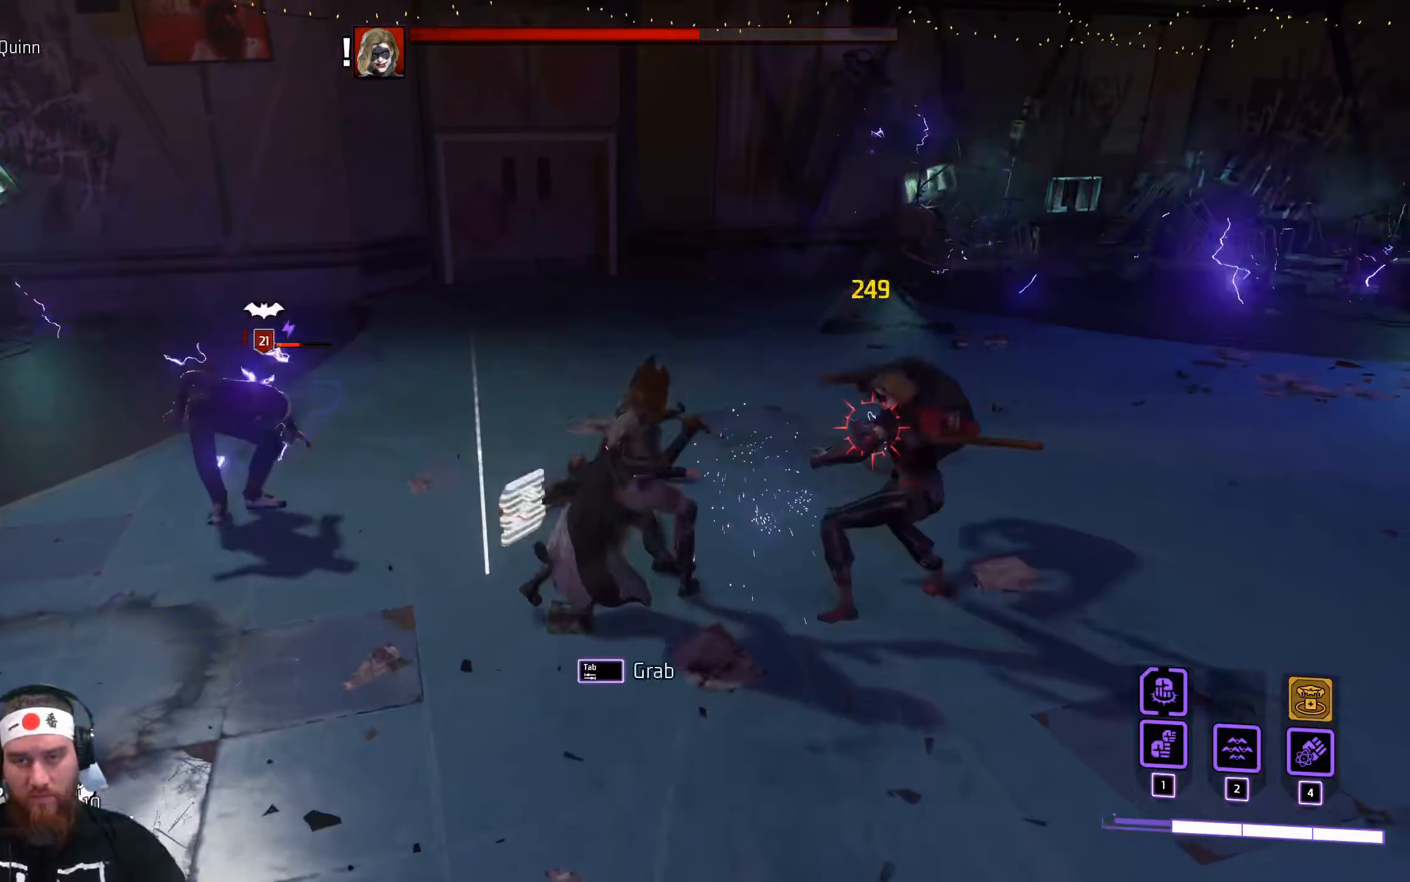
{"keys": ["a"], "mouse": ["left"], "events": [[483, "mouse_left", "down"]]}
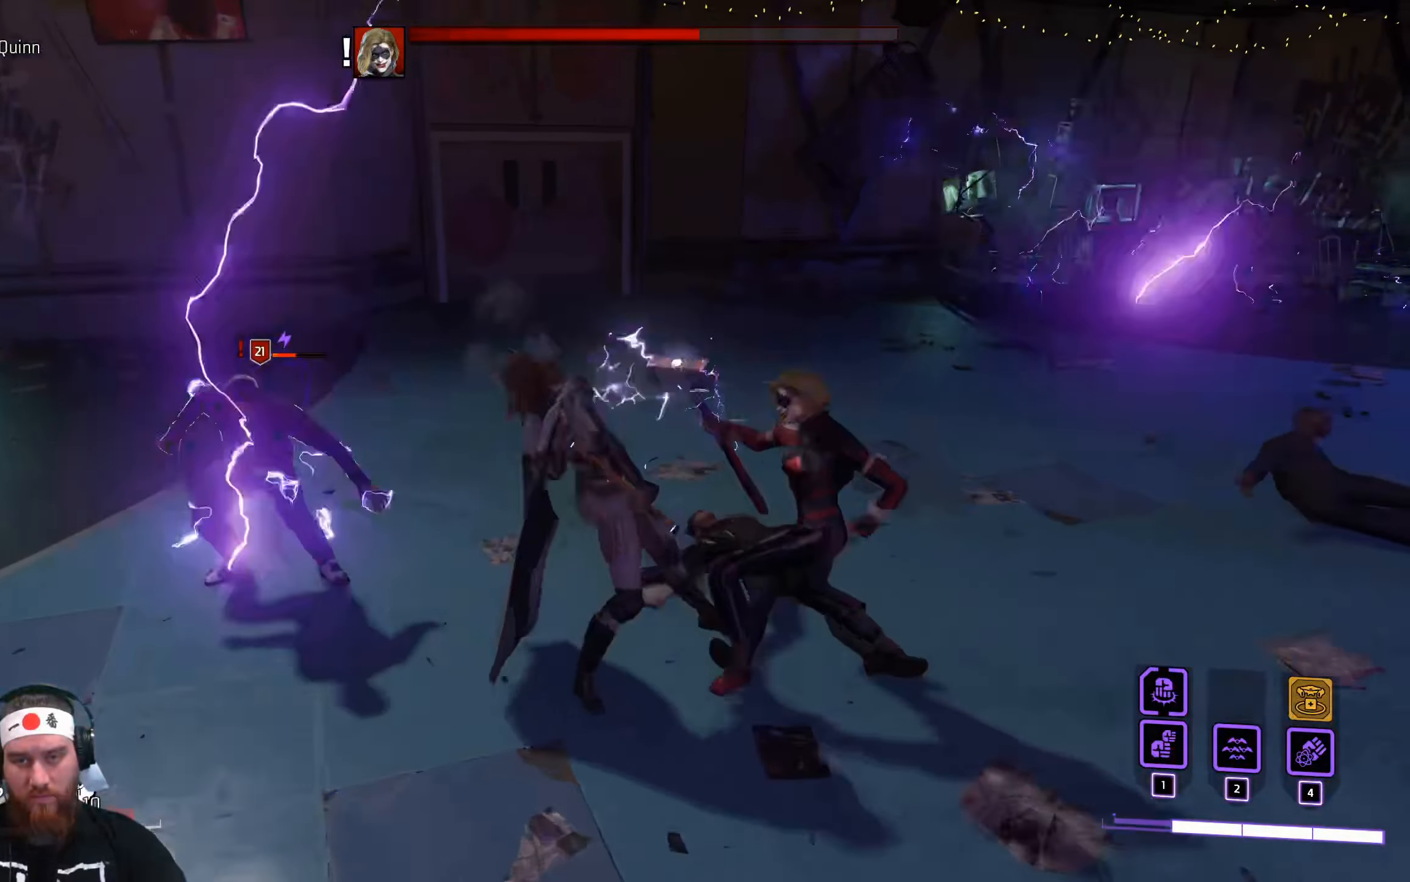
{"keys": ["a", "space"], "mouse": [], "events": [[150, "mouse_left", "up"], [317, "mouse_left", "down"], [350, "space", "down"], [433, "mouse_left", "up"]]}
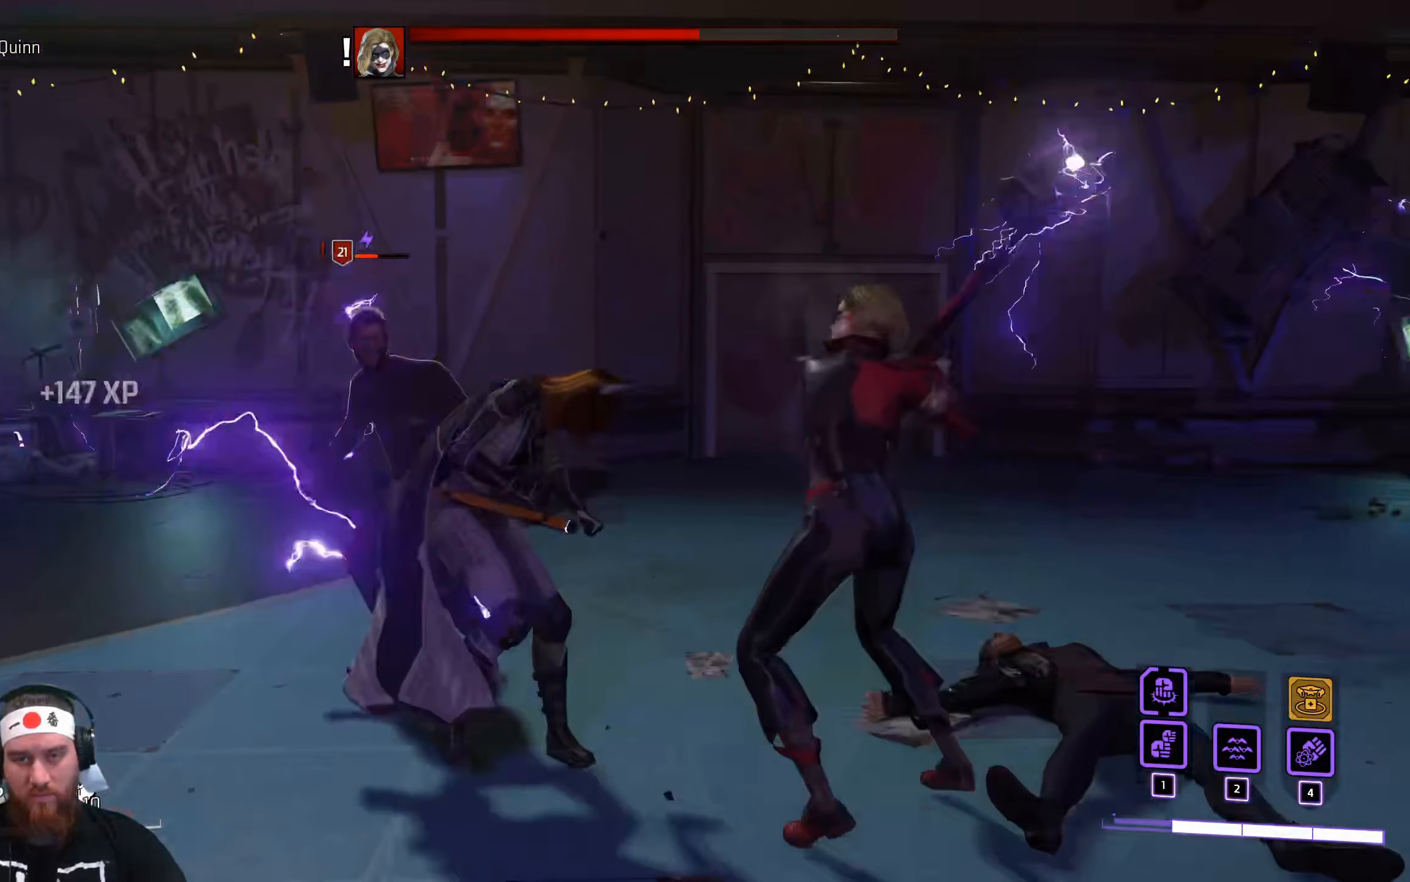
{"keys": [], "mouse": [], "events": [[17, "space", "up"], [217, "a", "up"]]}